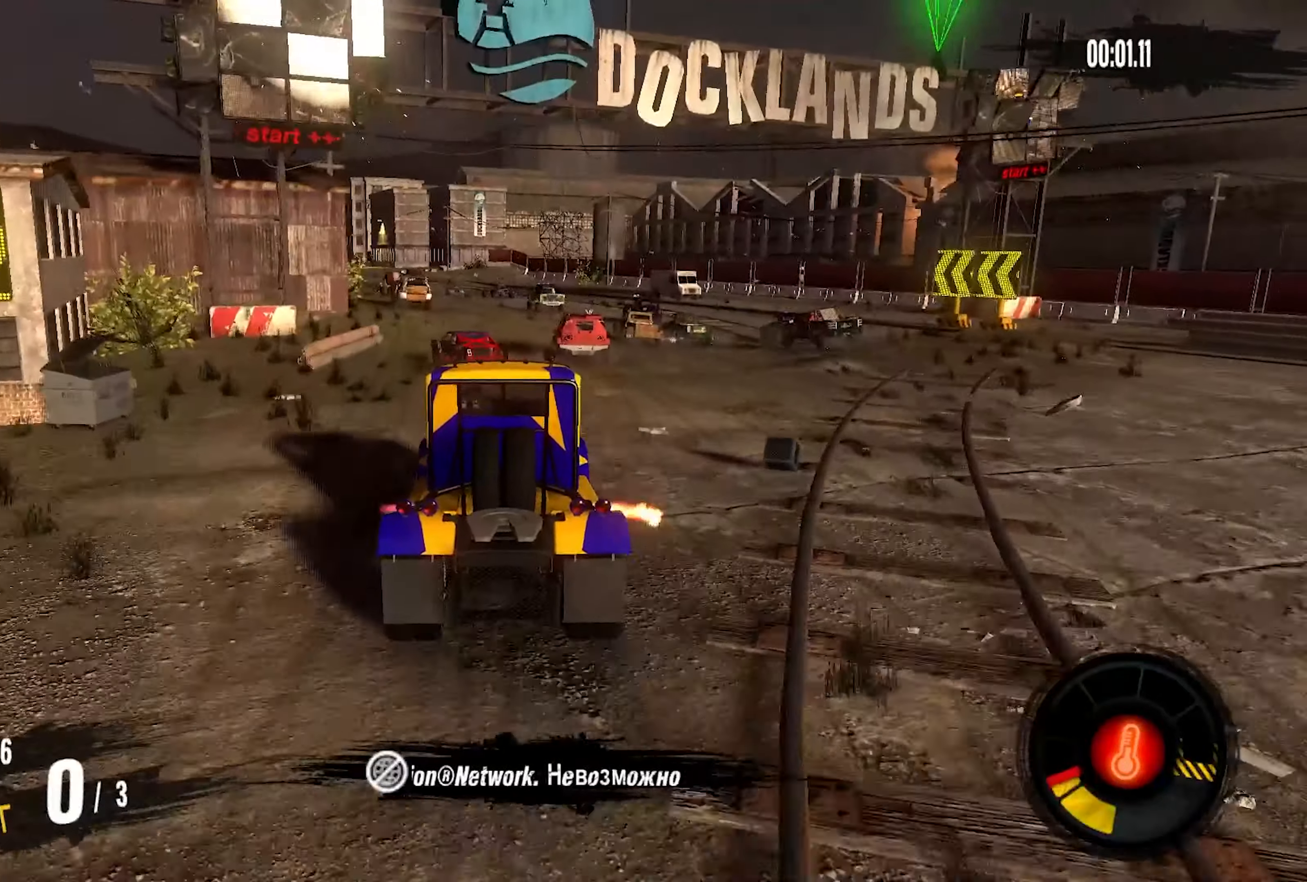
Gameplay with a controller (PlayStation layout); each line is a JSON object with the inputs held at the frame after it. "events" lists button and stick changes between this image and that frame as [ms after this image, input, new state], when the widget could be followed in between. Not read: CROSS L1 R1.
{"buttons": ["R2"], "left_stick": "left", "right_stick": "center", "events": [[250, "left_stick", "left"]]}
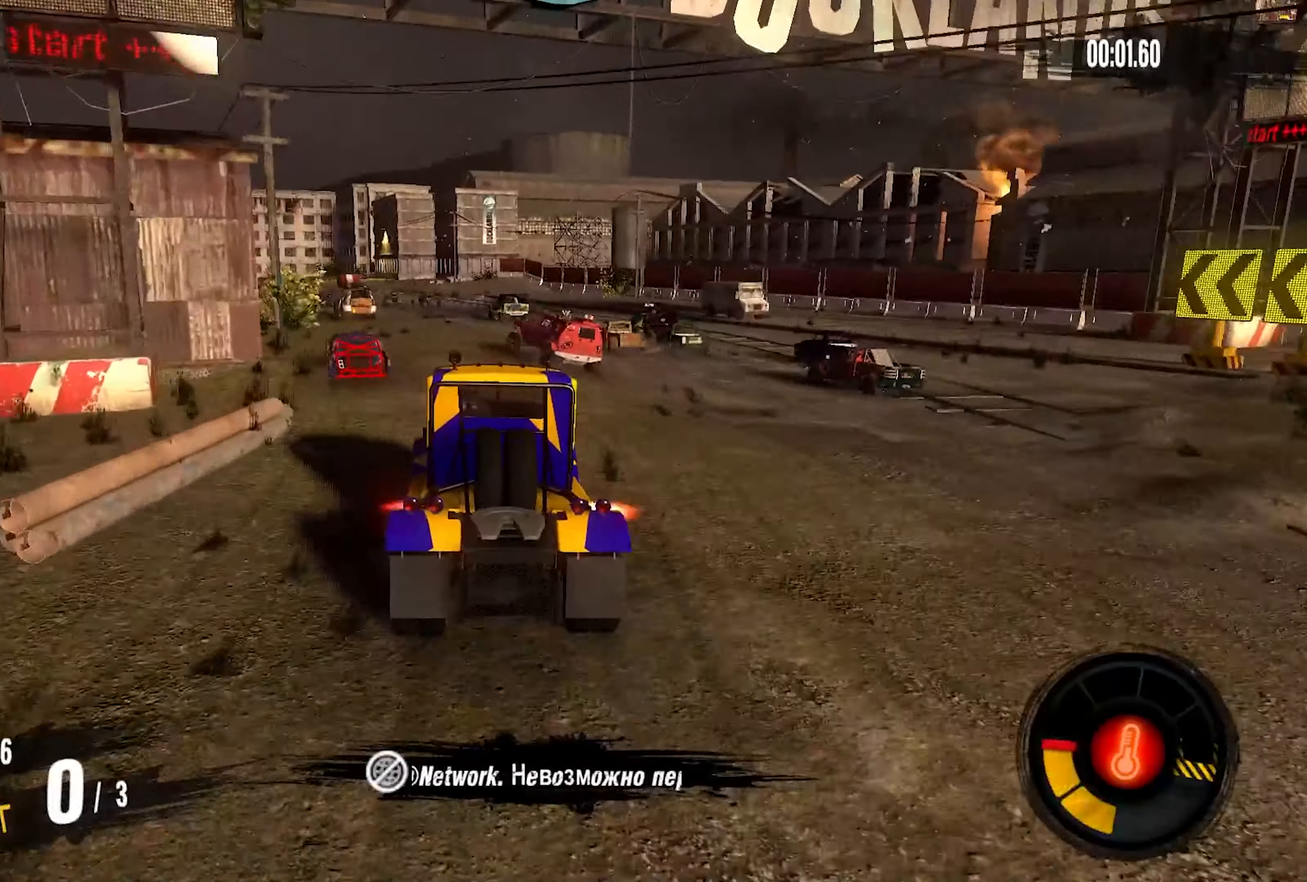
{"buttons": ["R2"], "left_stick": "left", "right_stick": "center", "events": []}
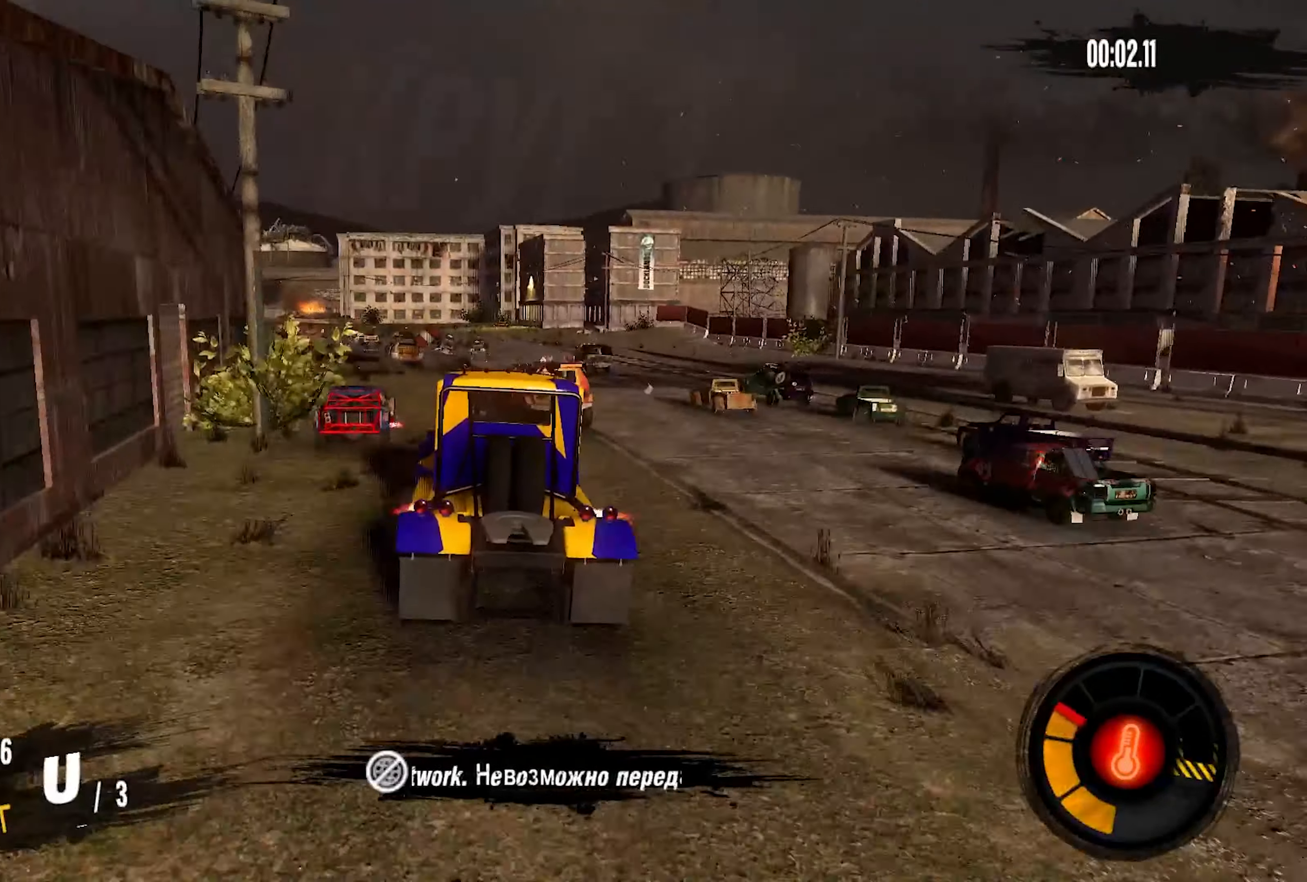
{"buttons": ["R2"], "left_stick": "left", "right_stick": "center", "events": []}
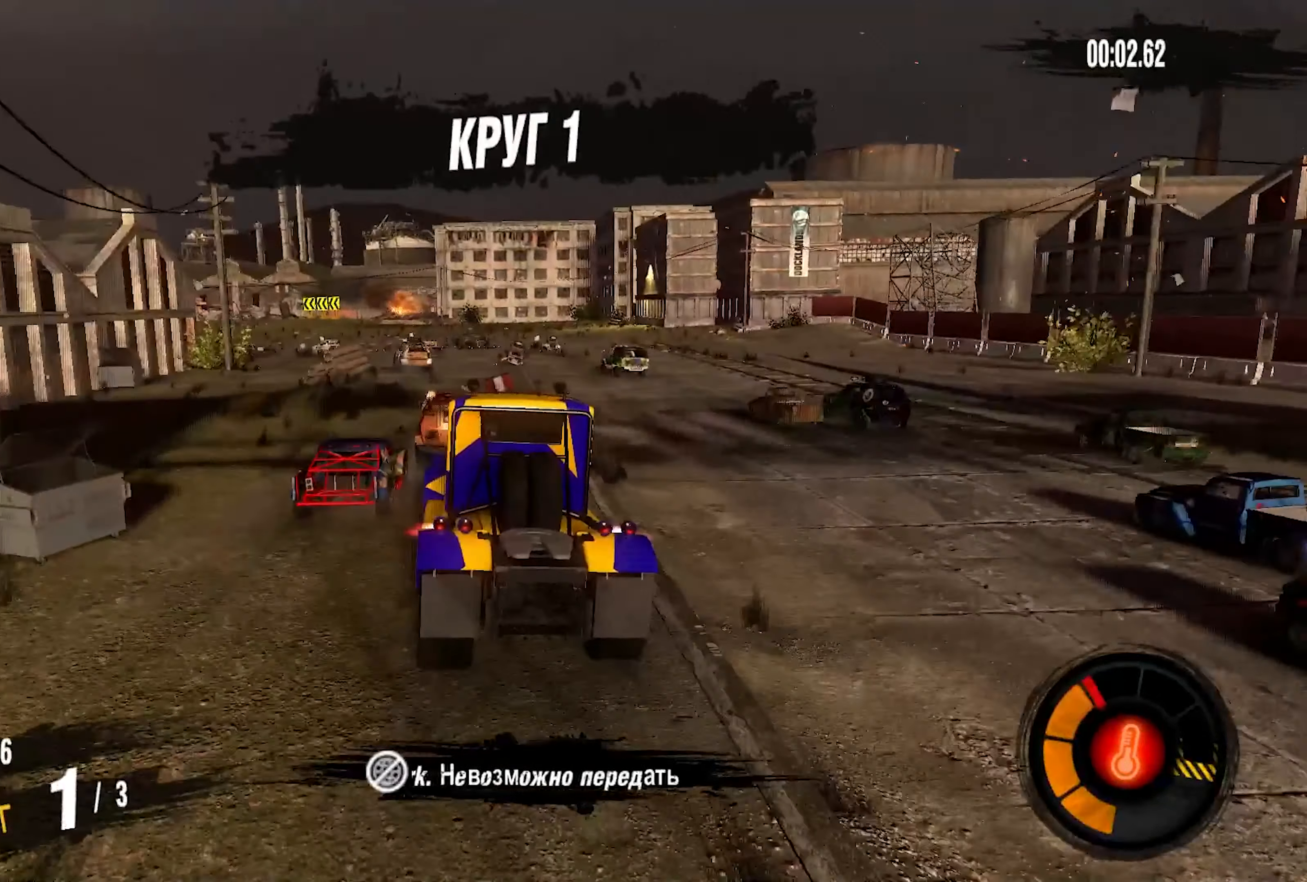
{"buttons": [], "left_stick": "left", "right_stick": "center", "events": [[166, "left_stick", "right"], [250, "left_stick", "left"], [500, "R2", "up"]]}
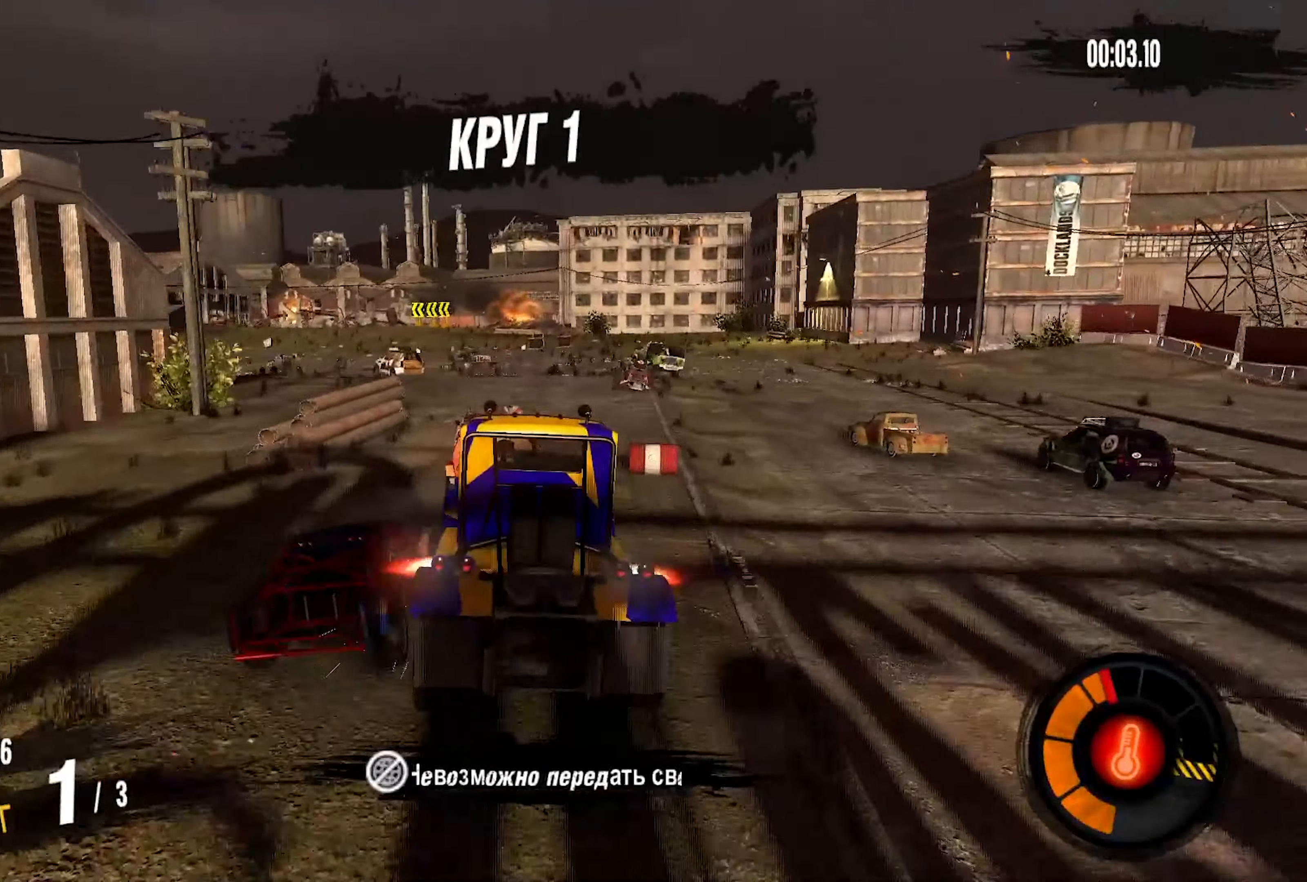
{"buttons": ["R2"], "left_stick": "left", "right_stick": "center", "events": [[183, "L2", "down"], [300, "L2", "up"], [400, "R2", "down"]]}
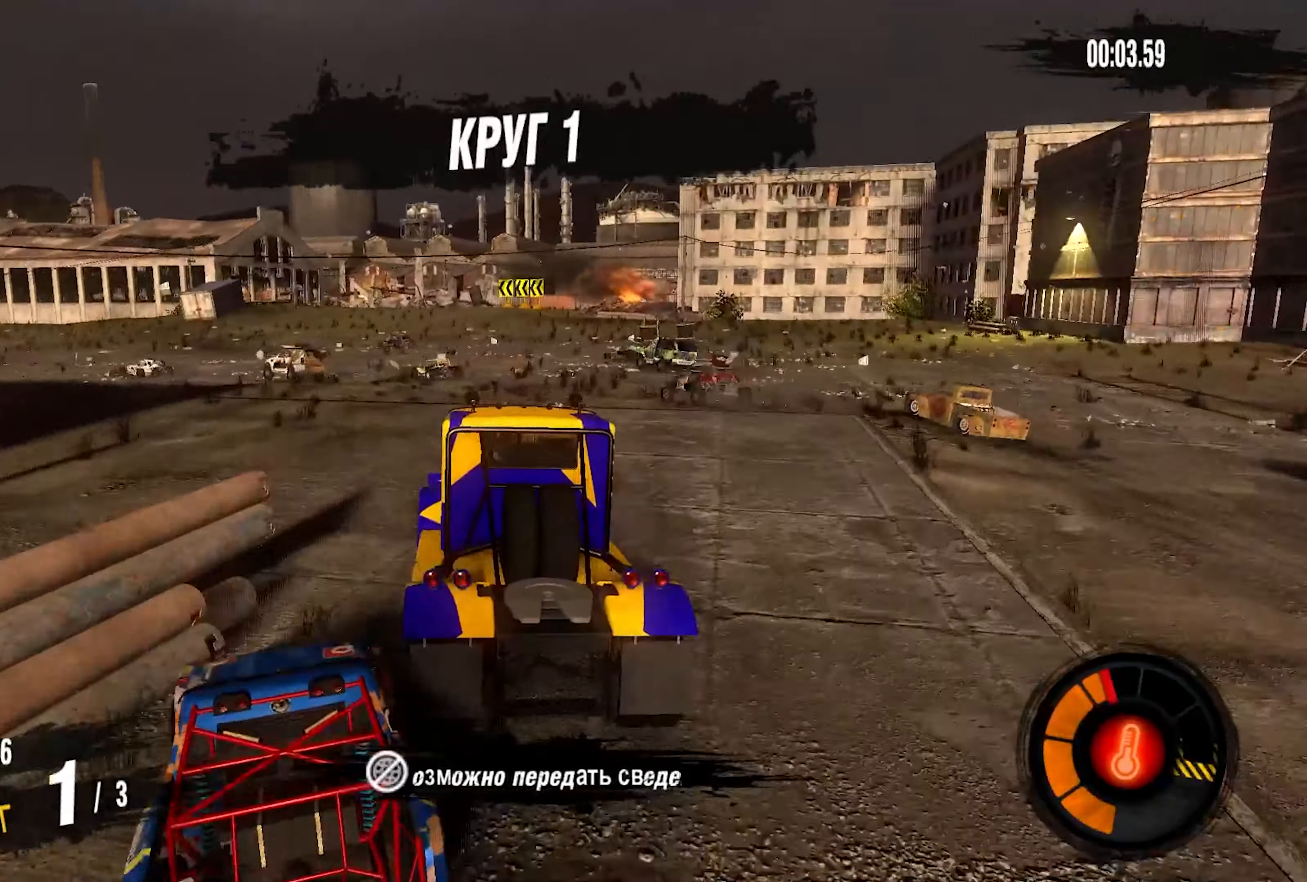
{"buttons": ["R2"], "left_stick": "left", "right_stick": "center", "events": []}
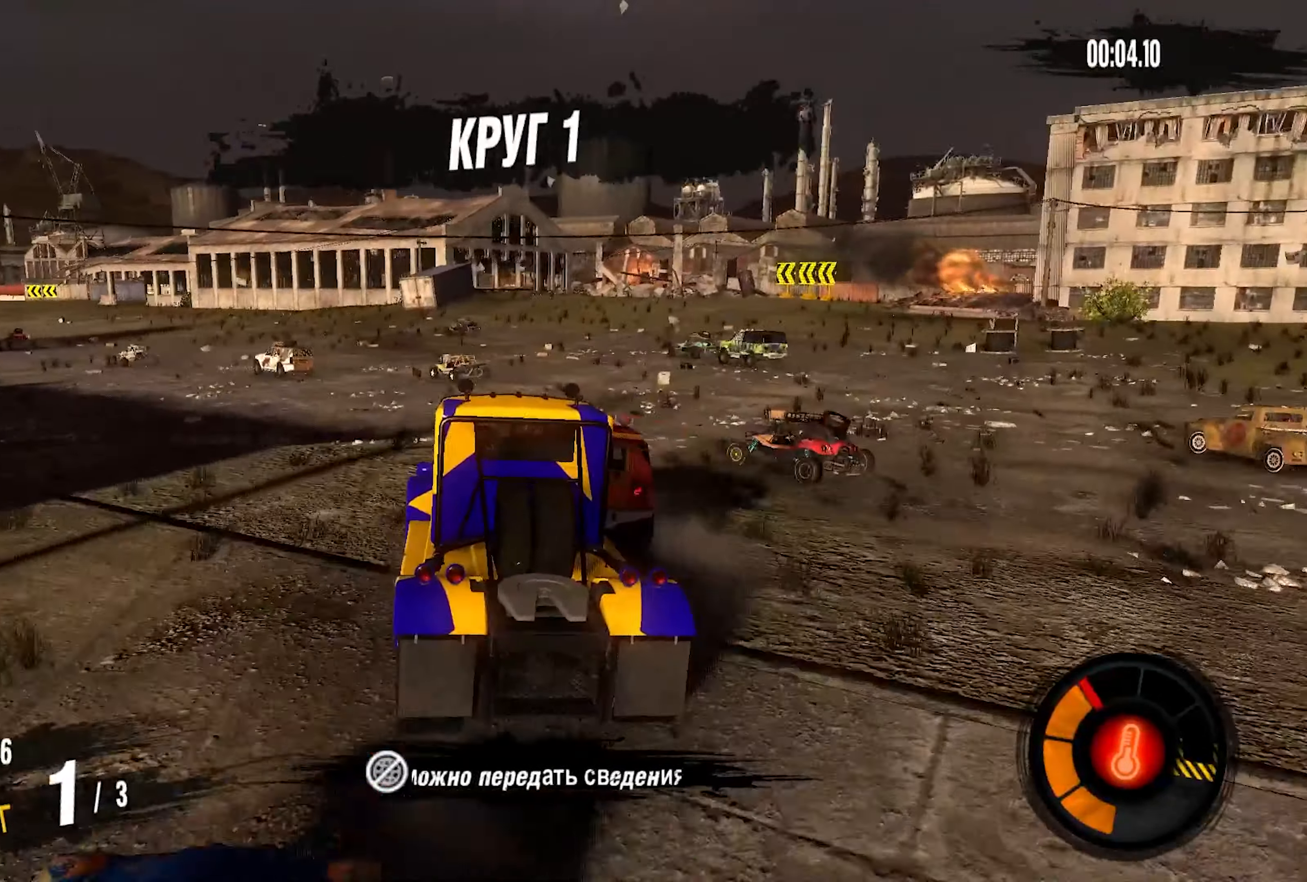
{"buttons": ["R2"], "left_stick": "left", "right_stick": "center", "events": []}
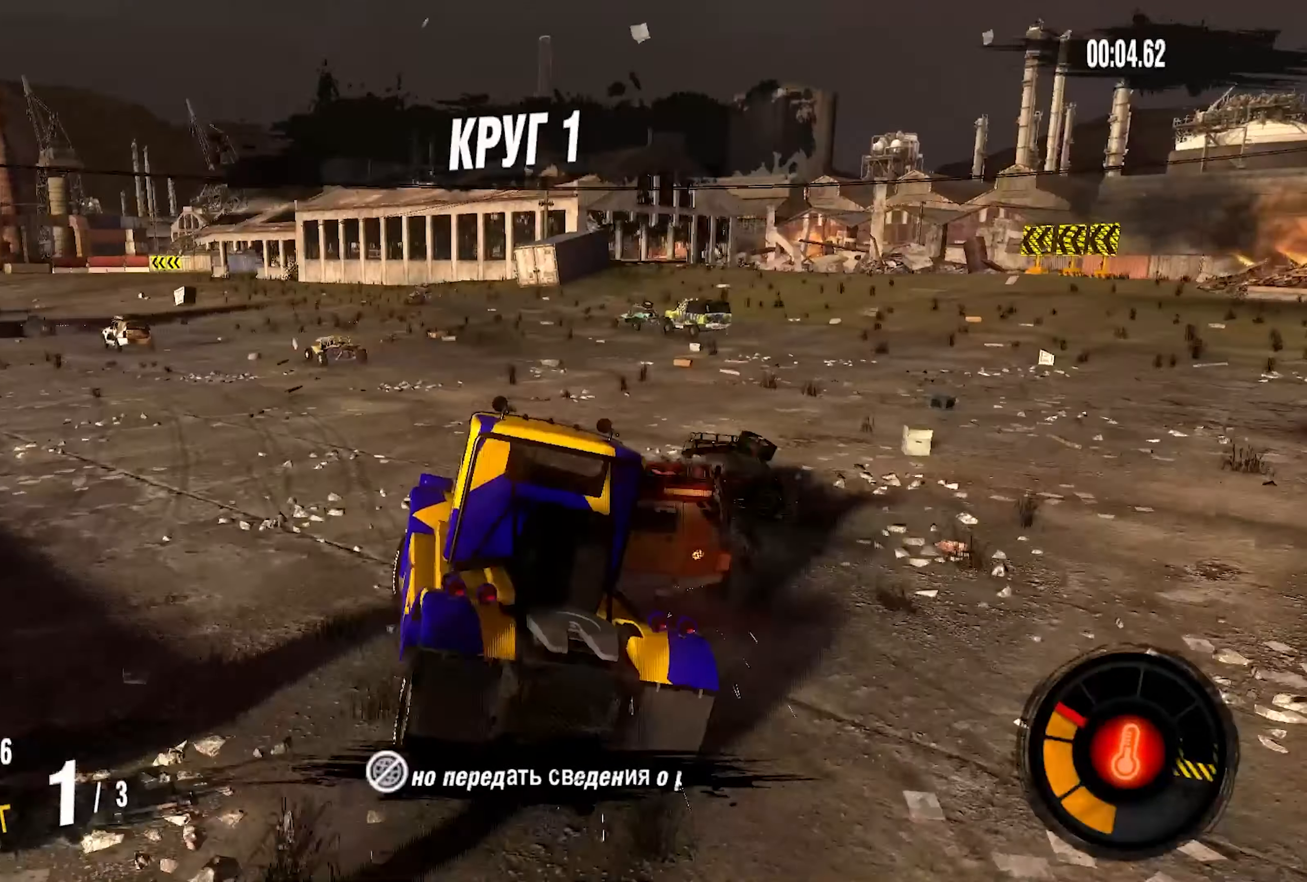
{"buttons": ["R2"], "left_stick": "left", "right_stick": "center", "events": []}
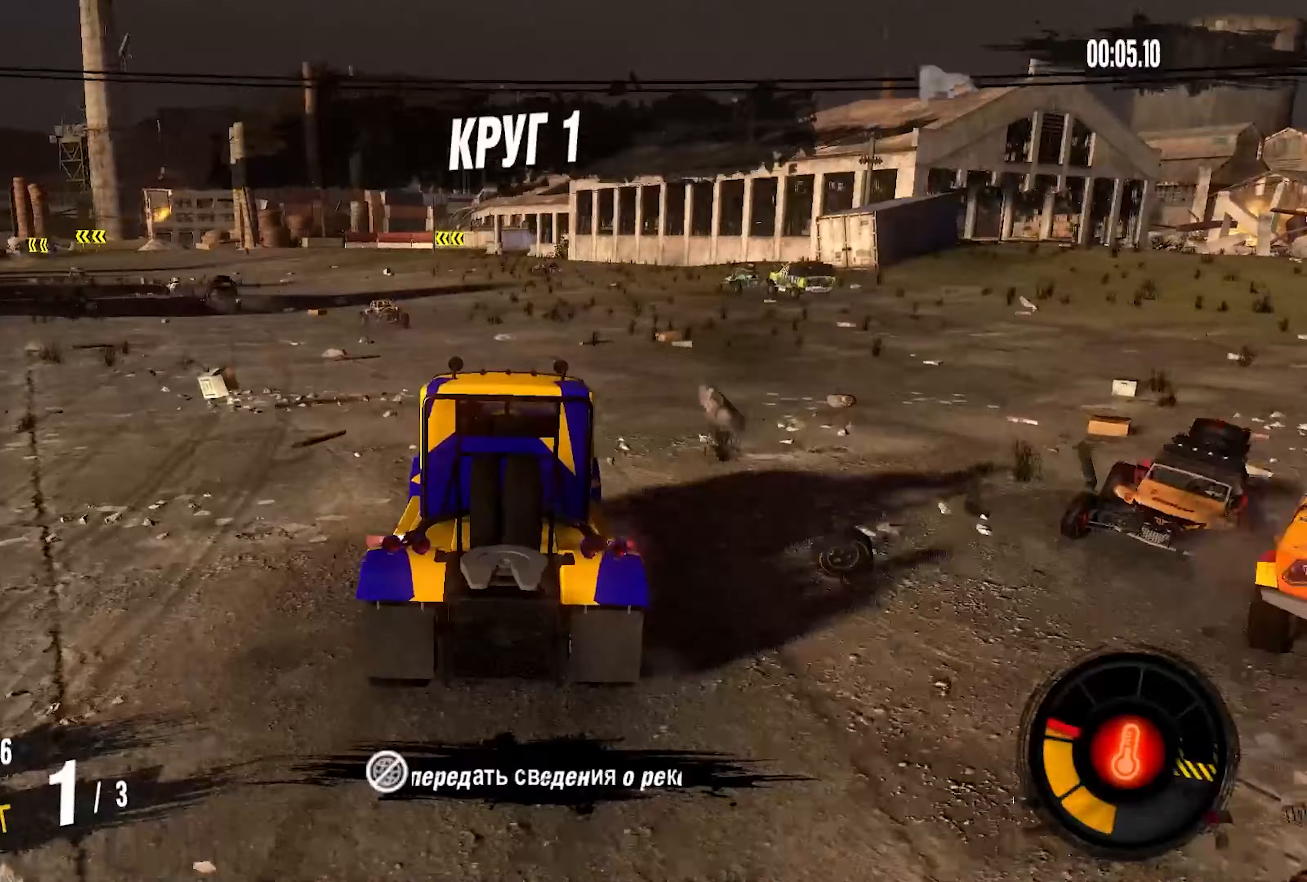
{"buttons": ["R2"], "left_stick": "down-left", "right_stick": "center", "events": [[383, "left_stick", "down-left"]]}
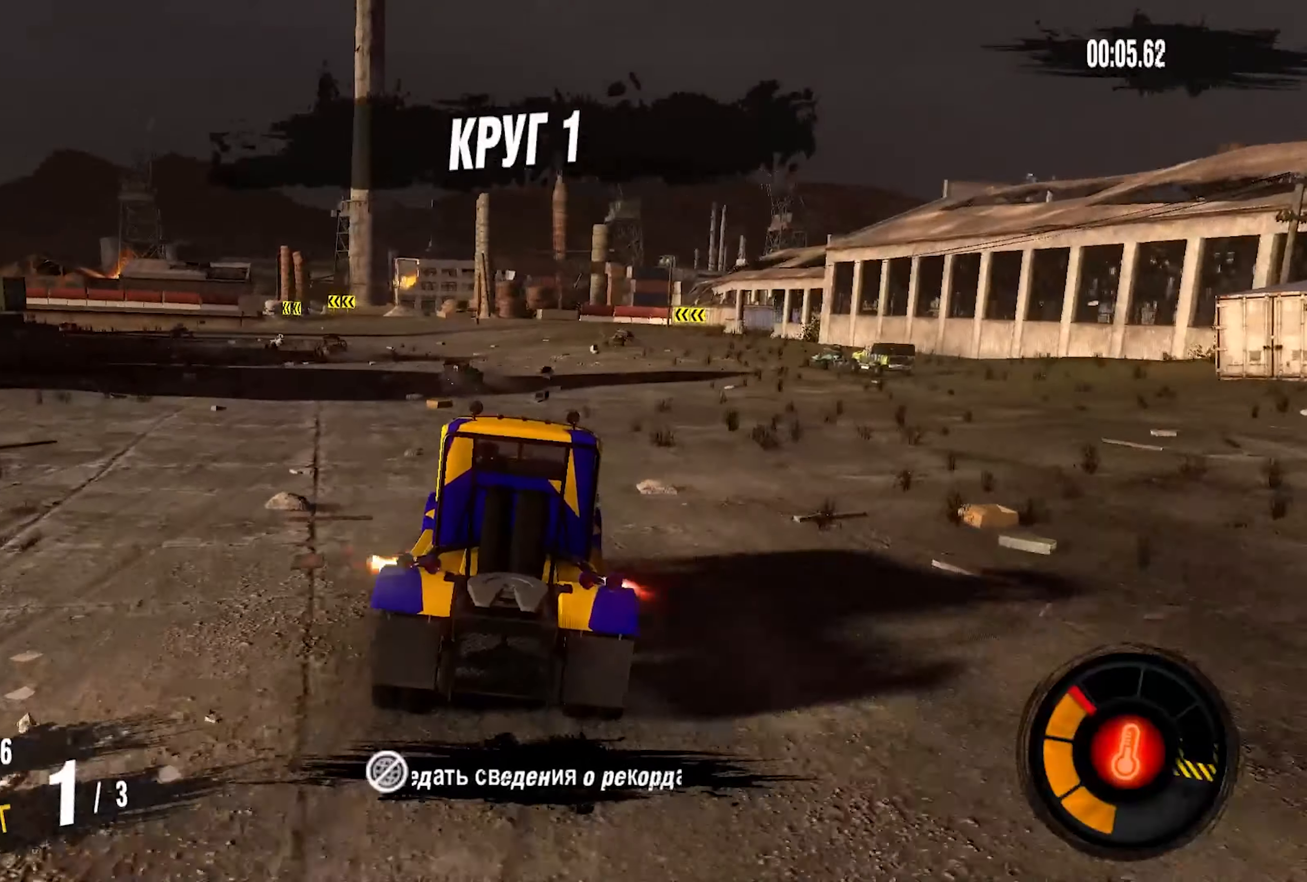
{"buttons": ["R2"], "left_stick": "center", "right_stick": "center", "events": [[500, "left_stick", "center"]]}
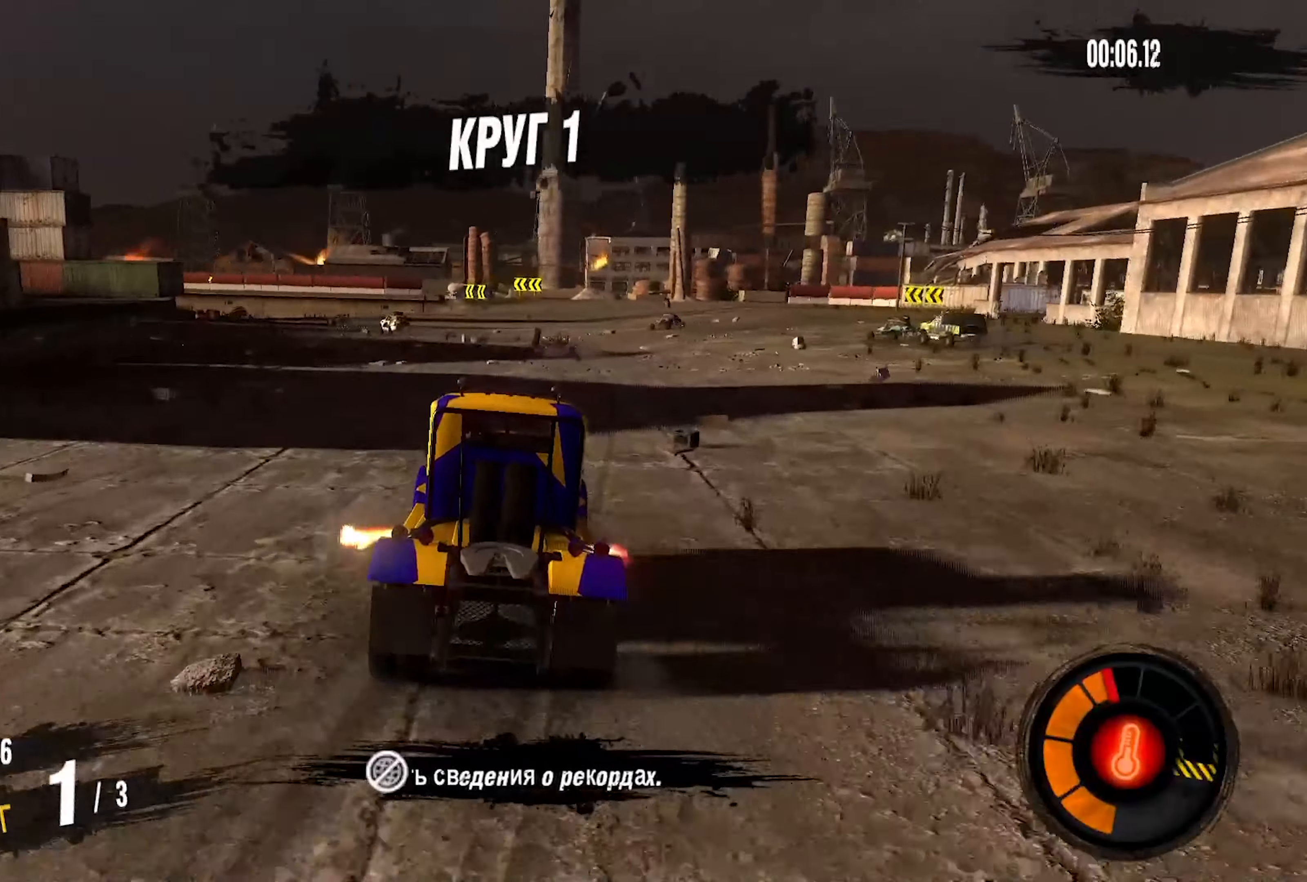
{"buttons": ["R2"], "left_stick": "center", "right_stick": "center", "events": [[117, "left_stick", "left"], [417, "left_stick", "center"]]}
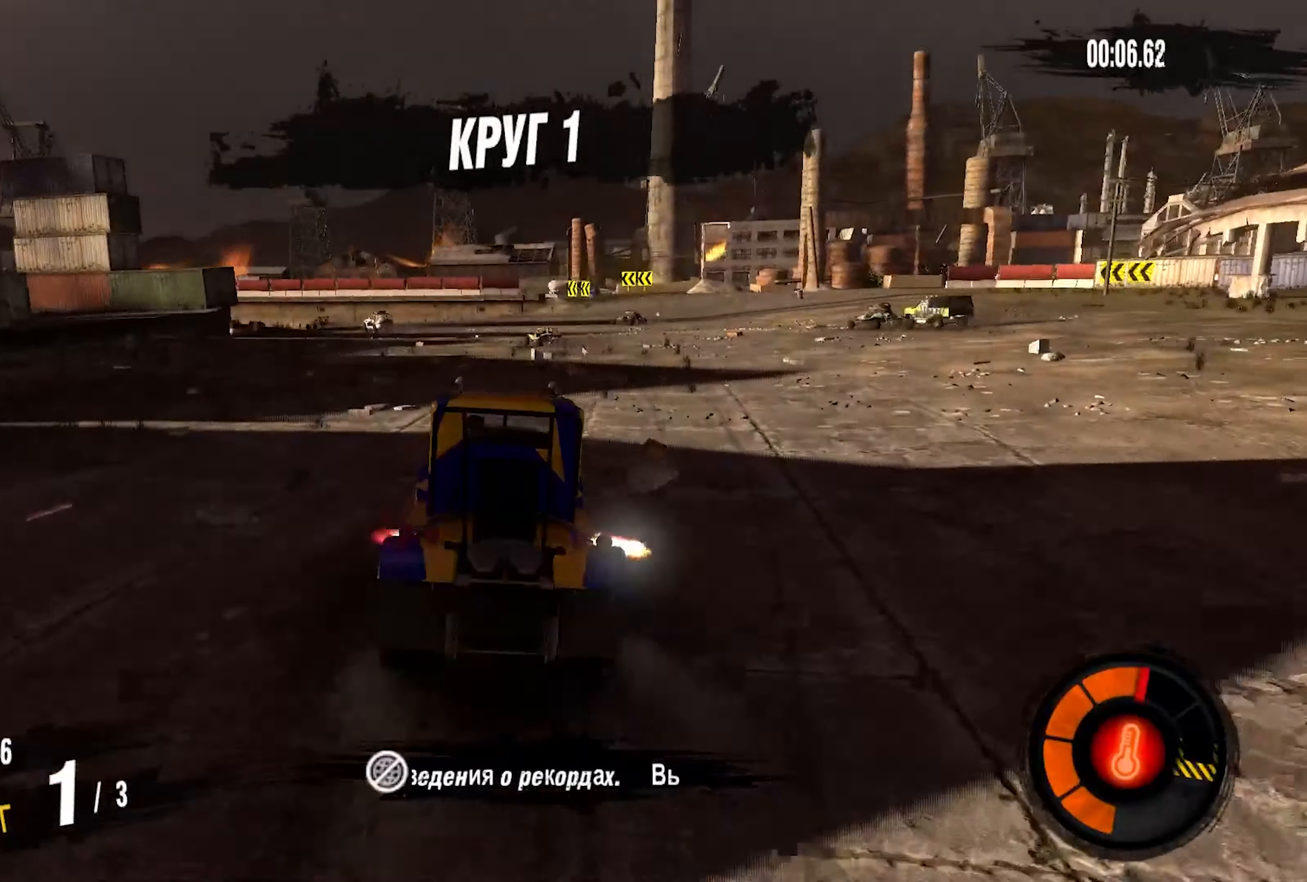
{"buttons": ["R2"], "left_stick": "left", "right_stick": "center", "events": [[100, "left_stick", "left"]]}
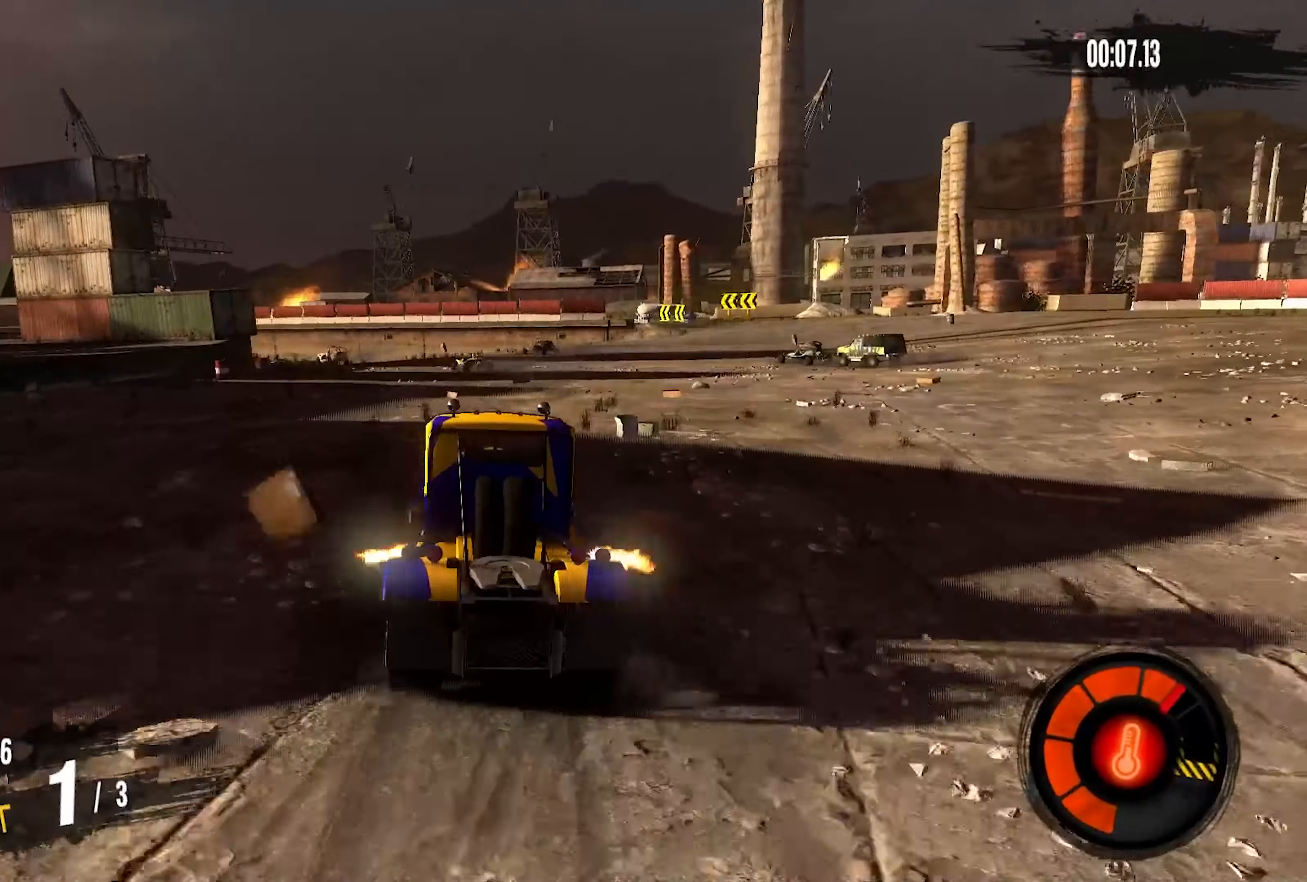
{"buttons": ["R2"], "left_stick": "left", "right_stick": "center", "events": []}
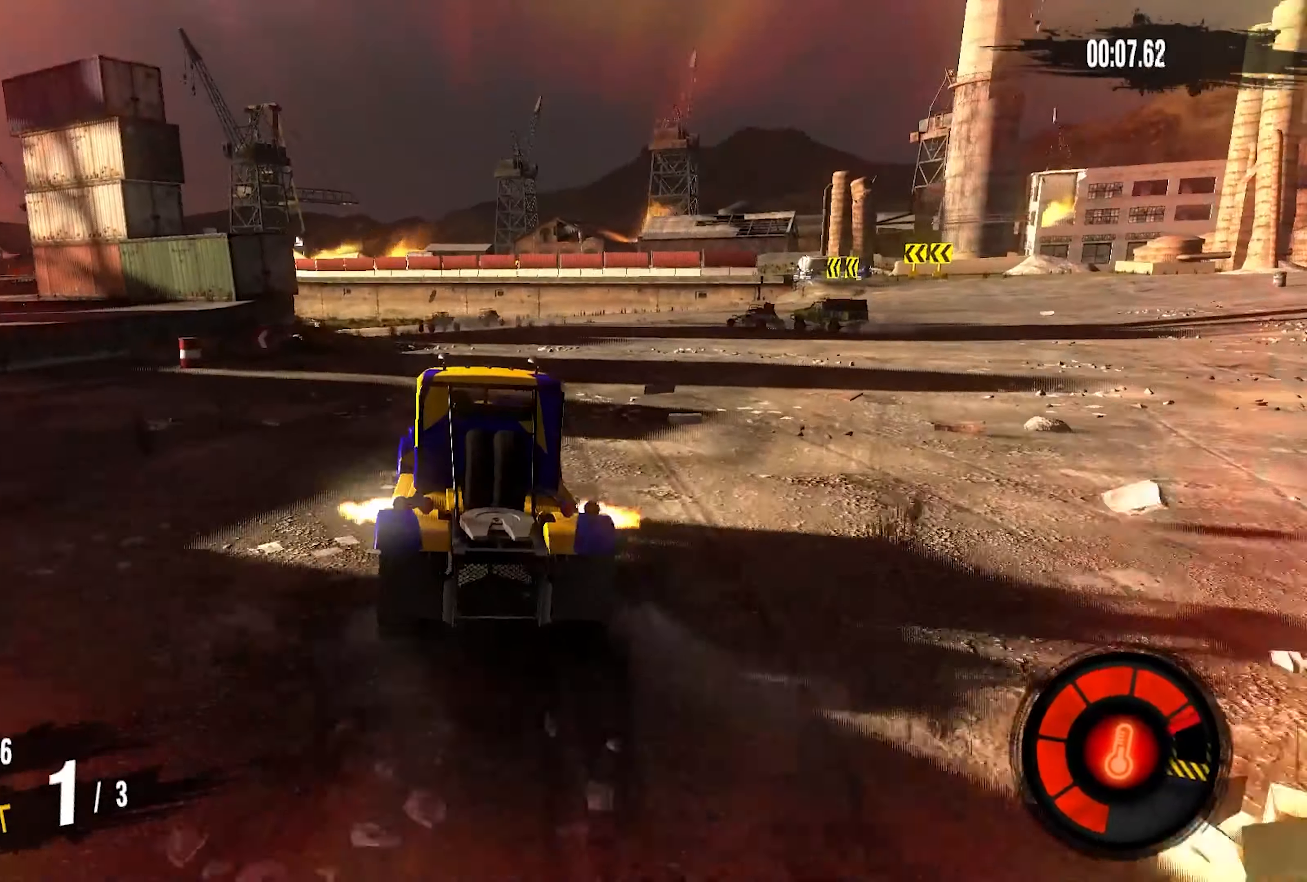
{"buttons": ["R2"], "left_stick": "left", "right_stick": "center", "events": []}
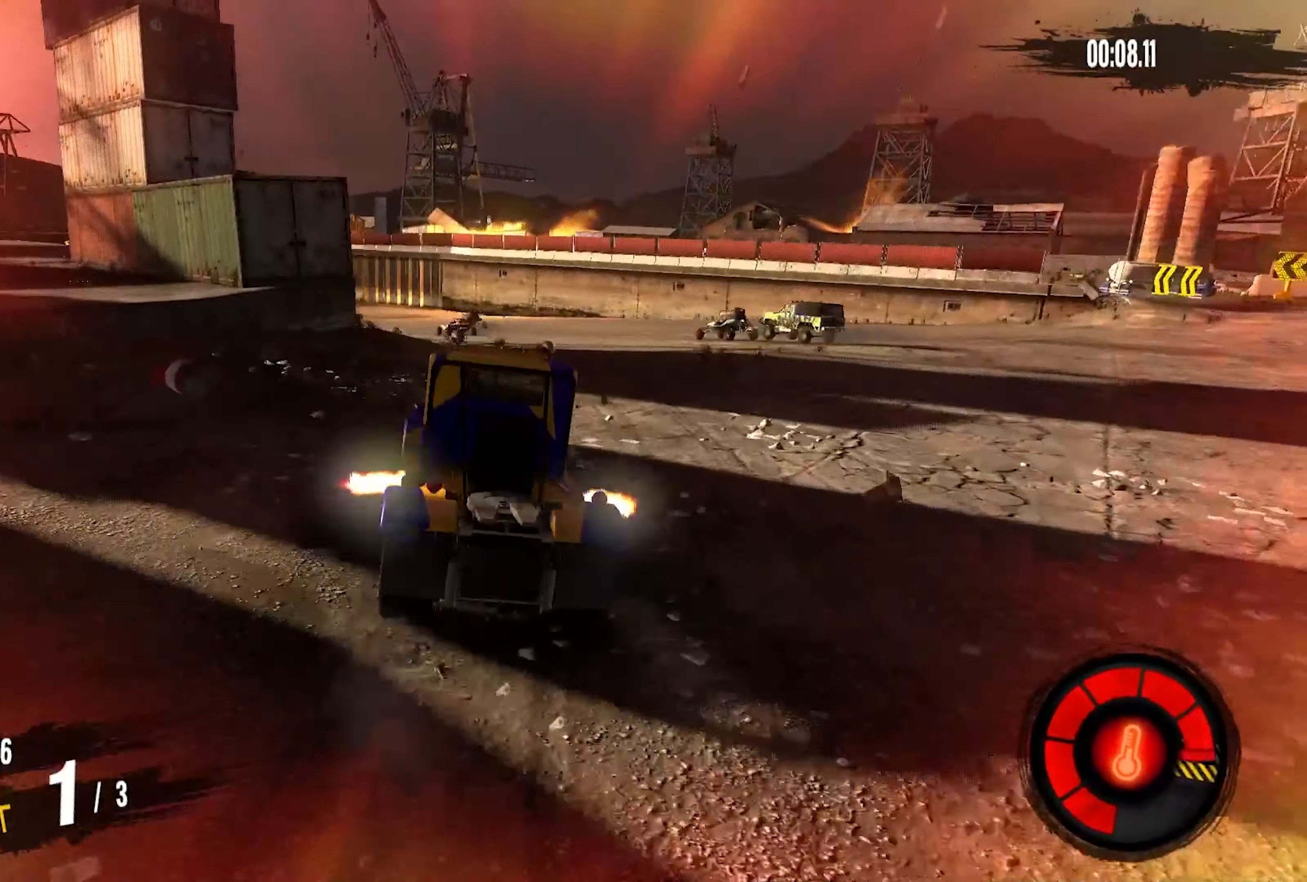
{"buttons": ["R2"], "left_stick": "left", "right_stick": "center", "events": []}
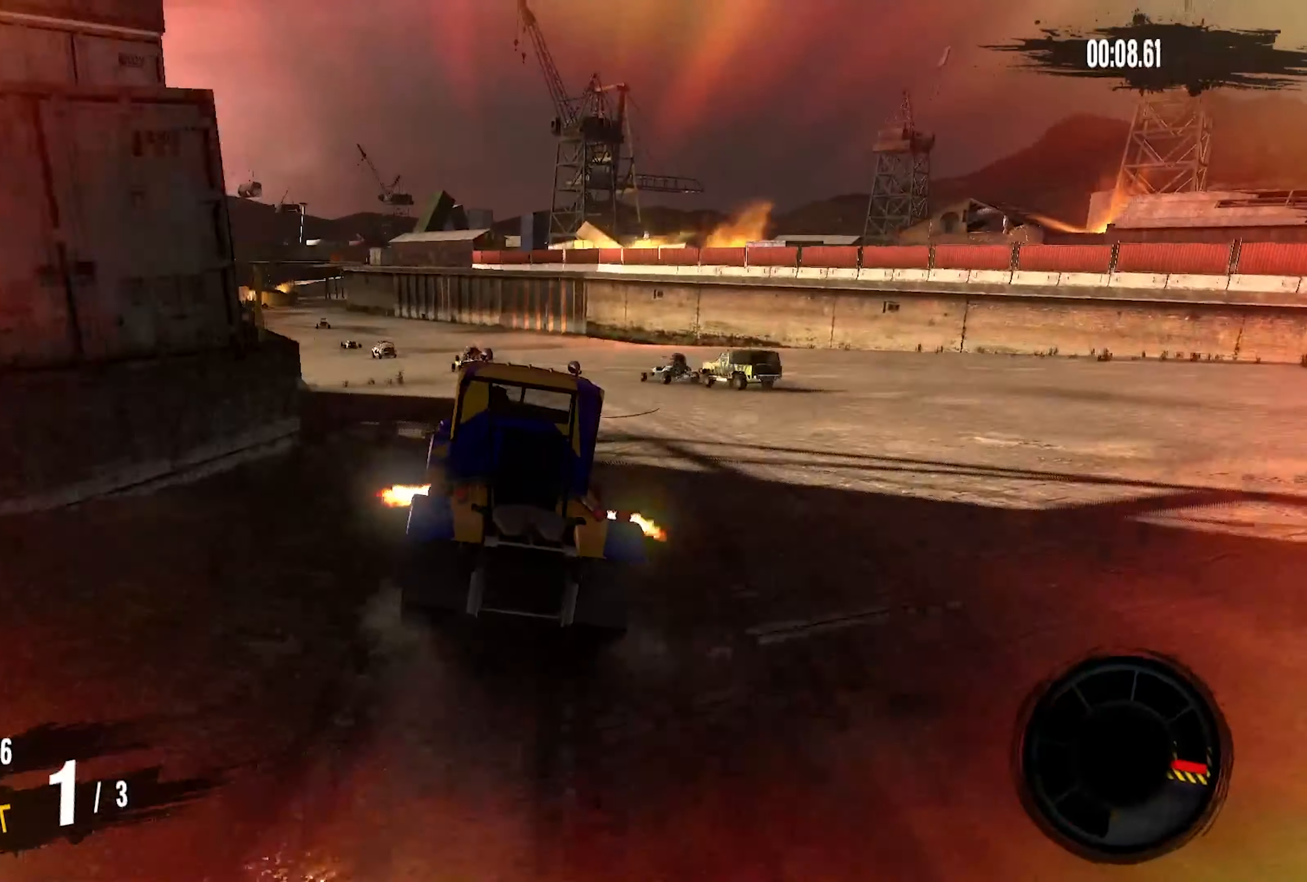
{"buttons": ["R2"], "left_stick": "left", "right_stick": "center", "events": []}
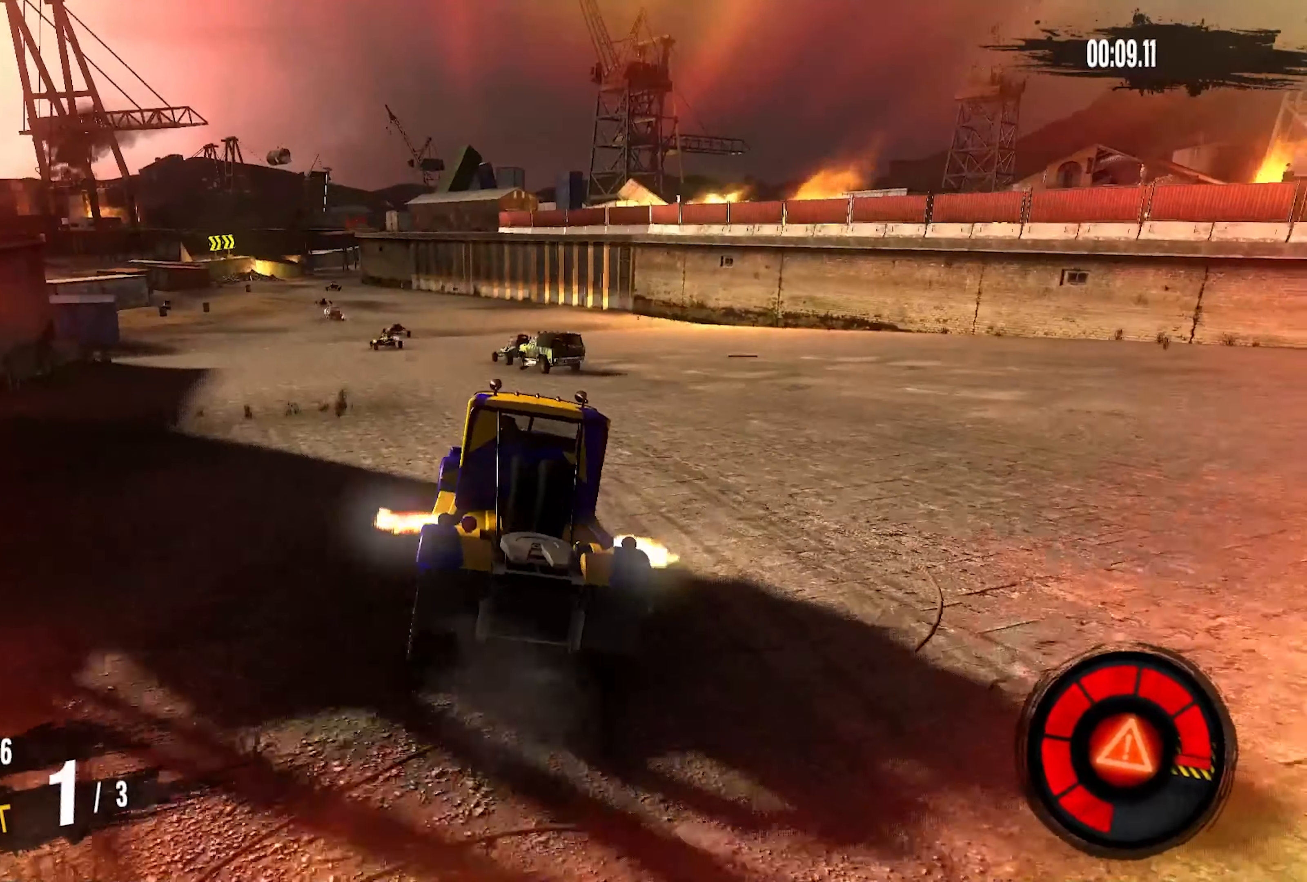
{"buttons": ["R2"], "left_stick": "left", "right_stick": "center", "events": []}
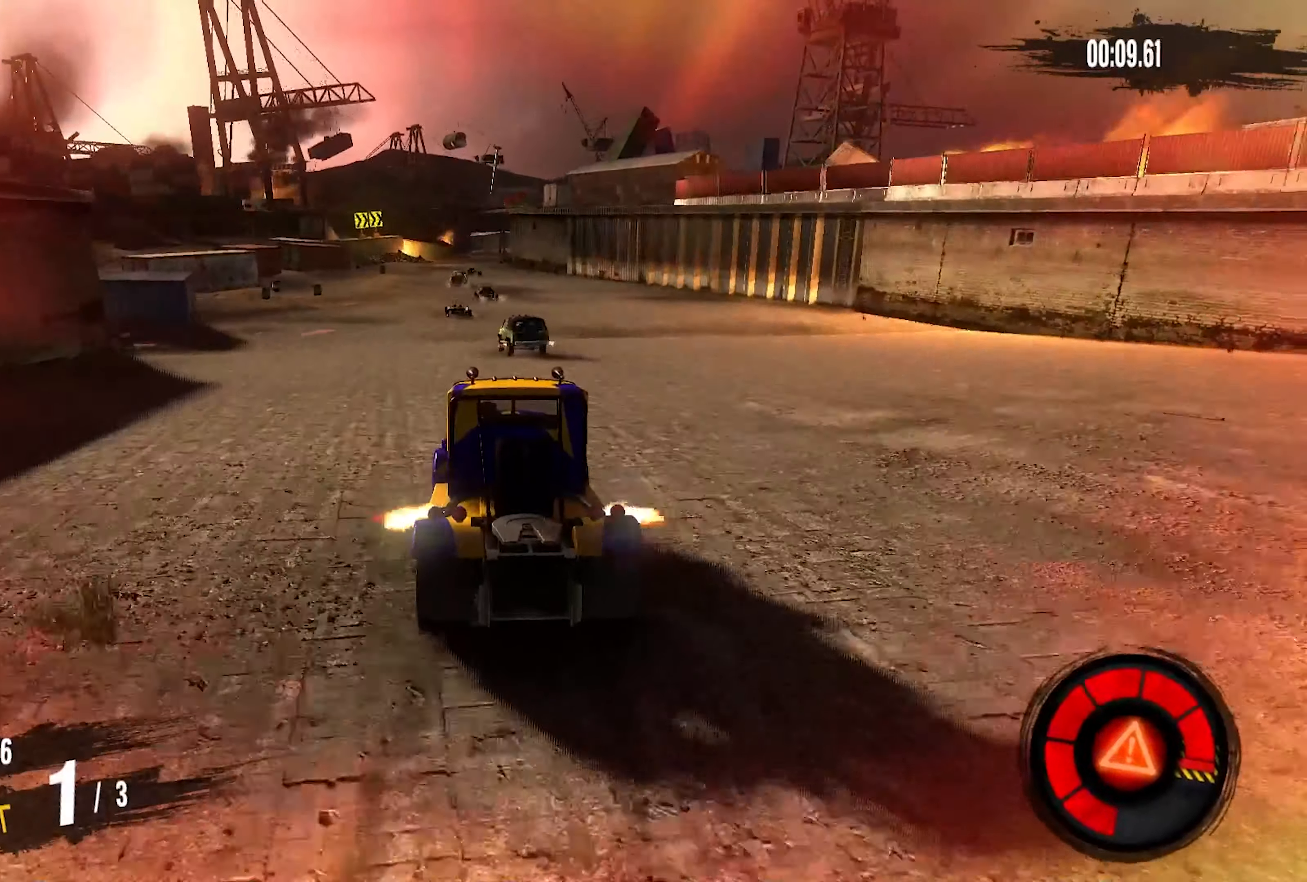
{"buttons": ["R2"], "left_stick": "center", "right_stick": "center", "events": [[83, "left_stick", "center"]]}
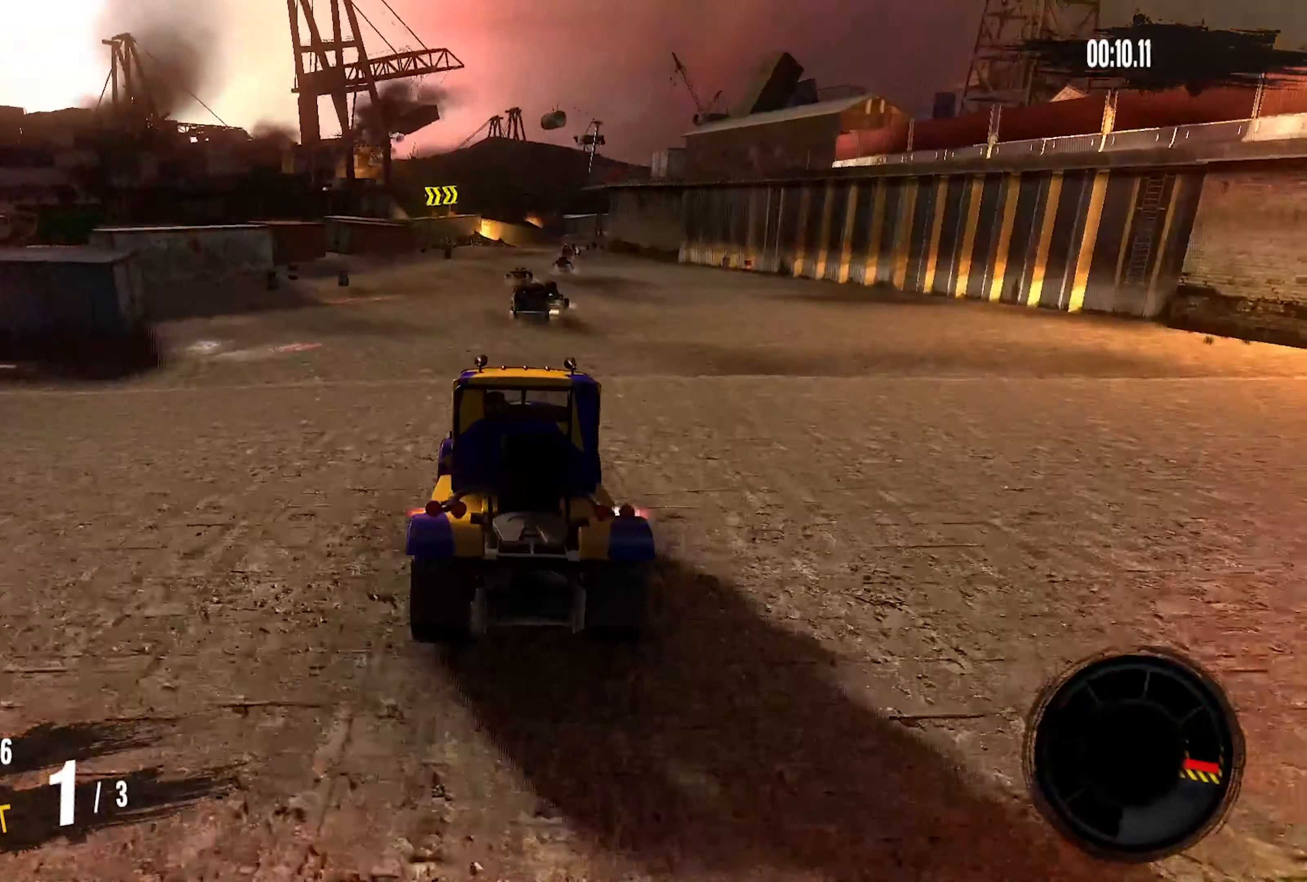
{"buttons": ["R2"], "left_stick": "right", "right_stick": "center", "events": [[434, "left_stick", "right"]]}
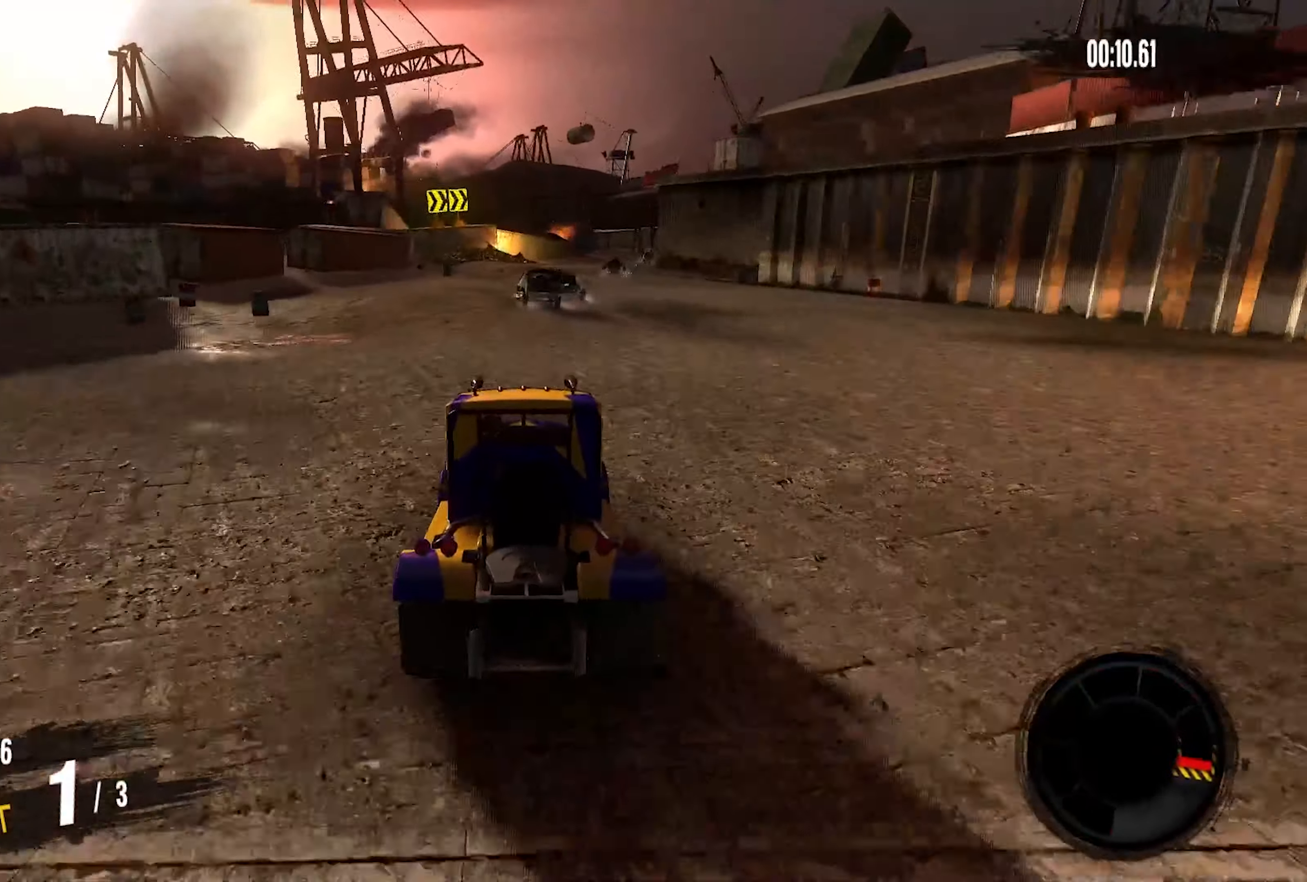
{"buttons": ["R2"], "left_stick": "up-right", "right_stick": "center", "events": [[150, "left_stick", "up-right"]]}
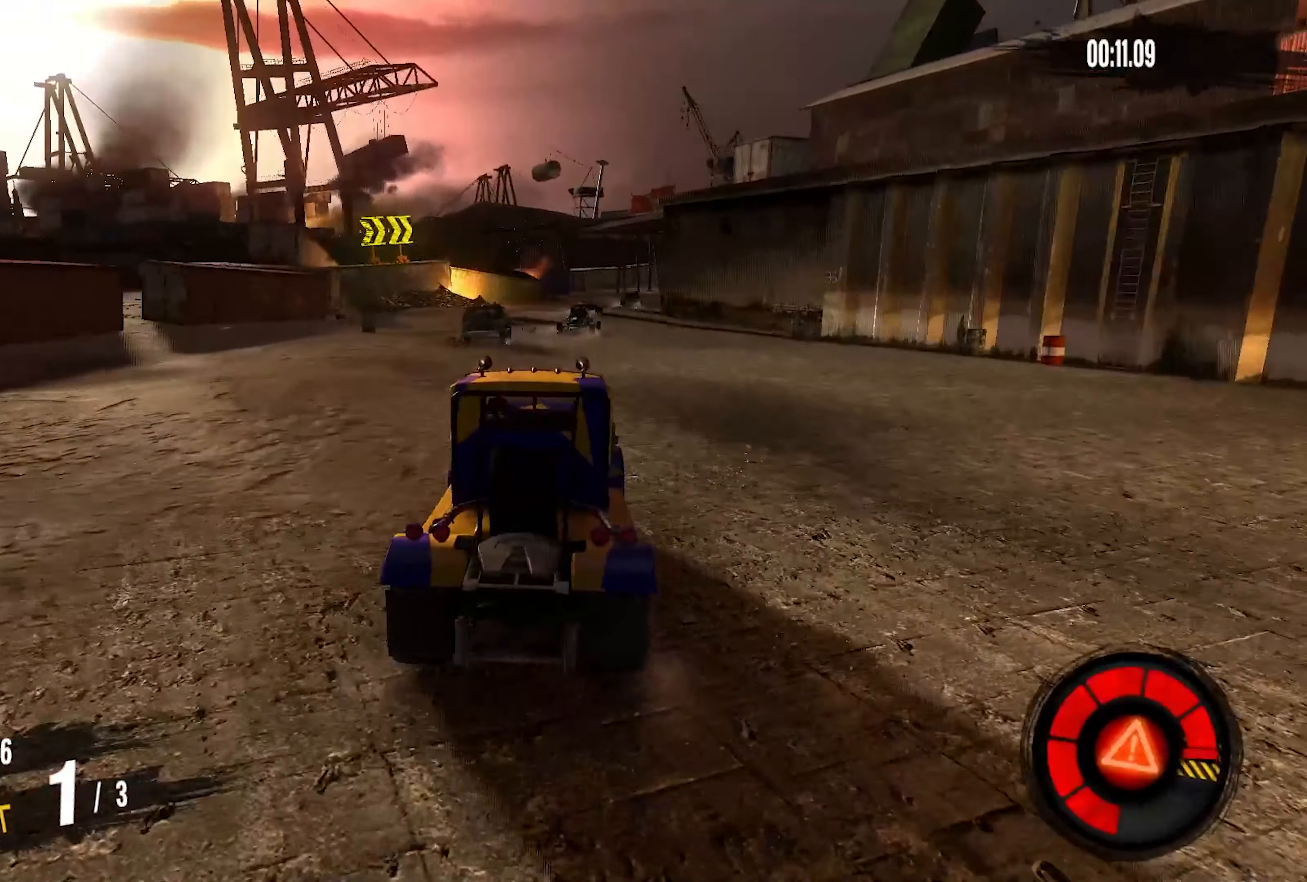
{"buttons": ["R2"], "left_stick": "up-right", "right_stick": "center", "events": []}
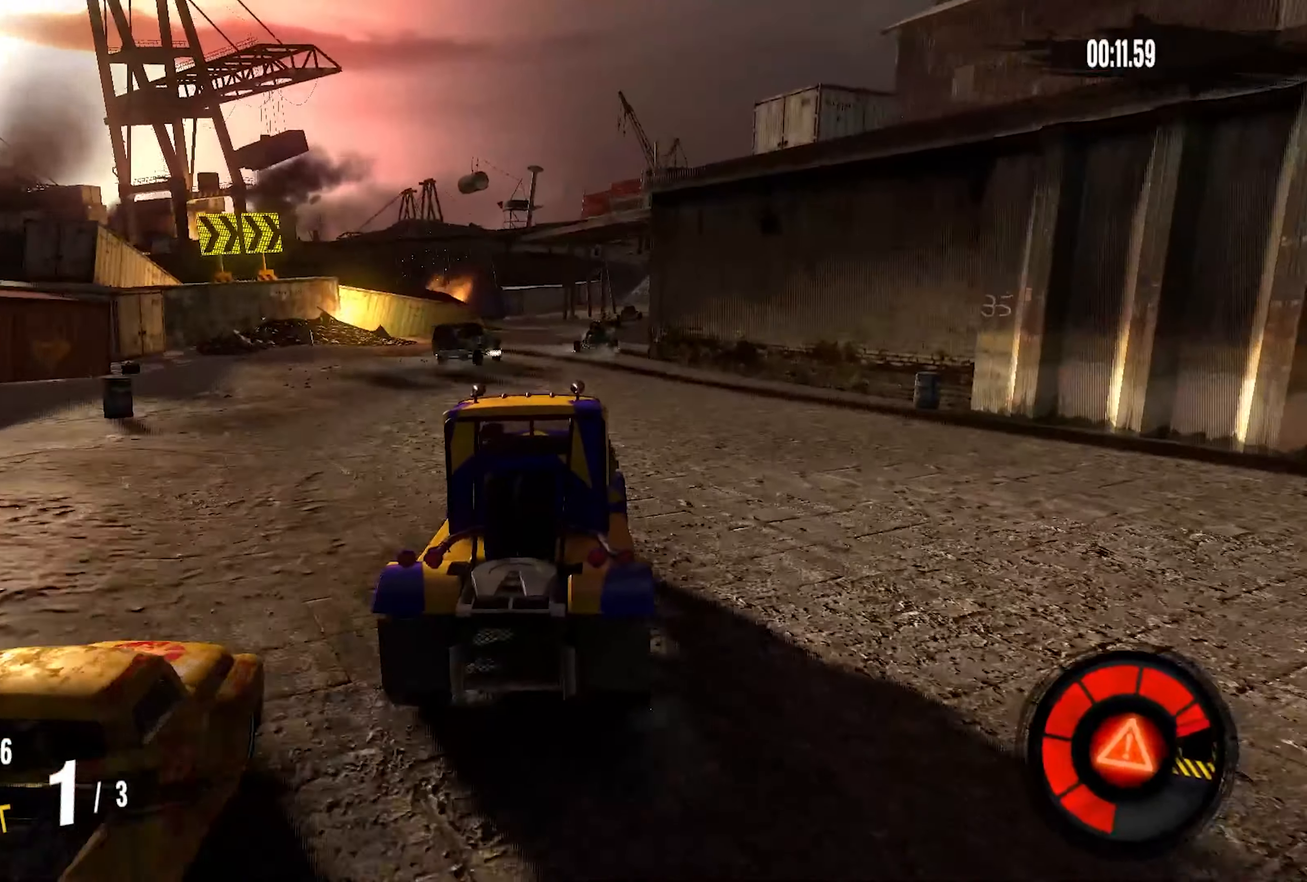
{"buttons": ["R2"], "left_stick": "up-right", "right_stick": "center", "events": []}
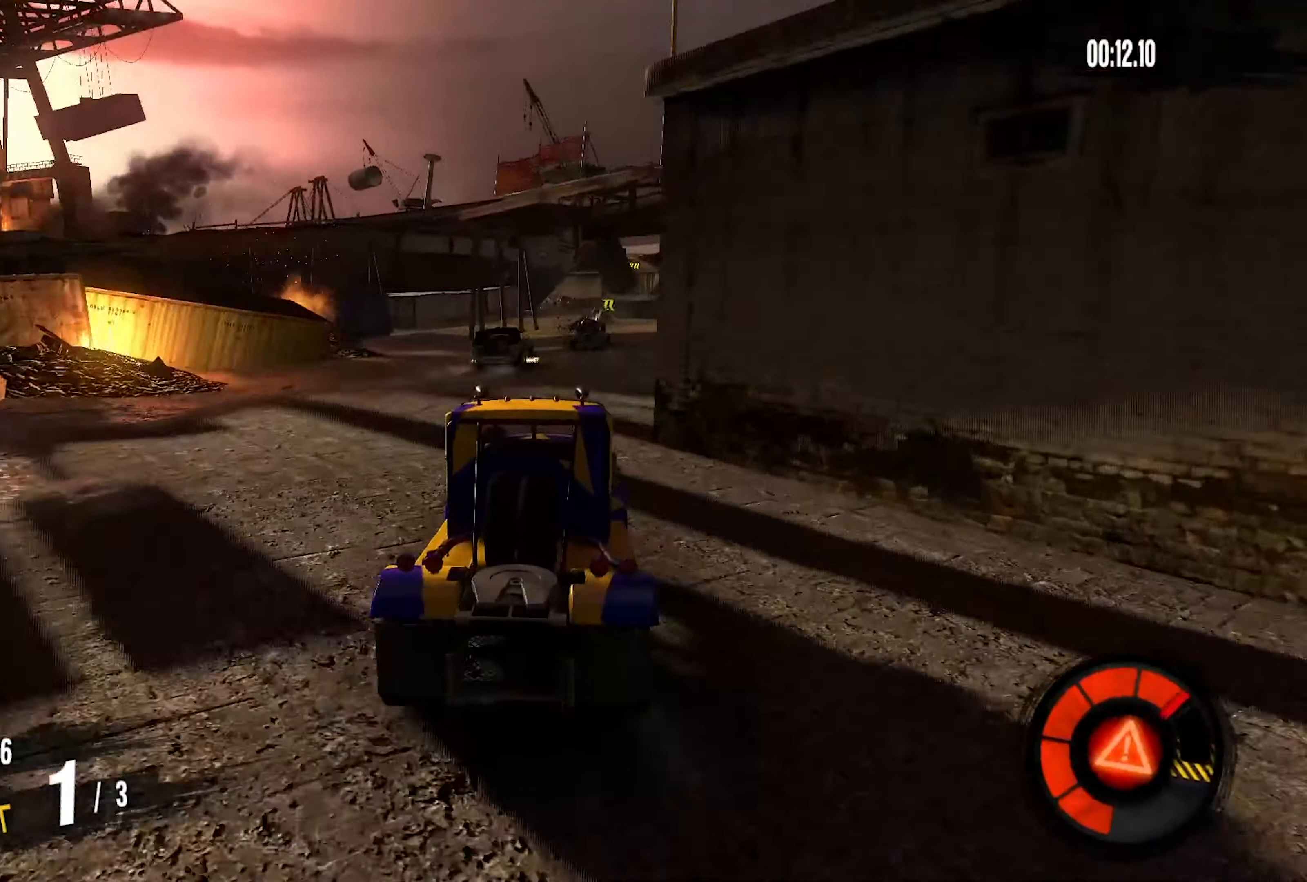
{"buttons": ["R2"], "left_stick": "up-right", "right_stick": "center", "events": []}
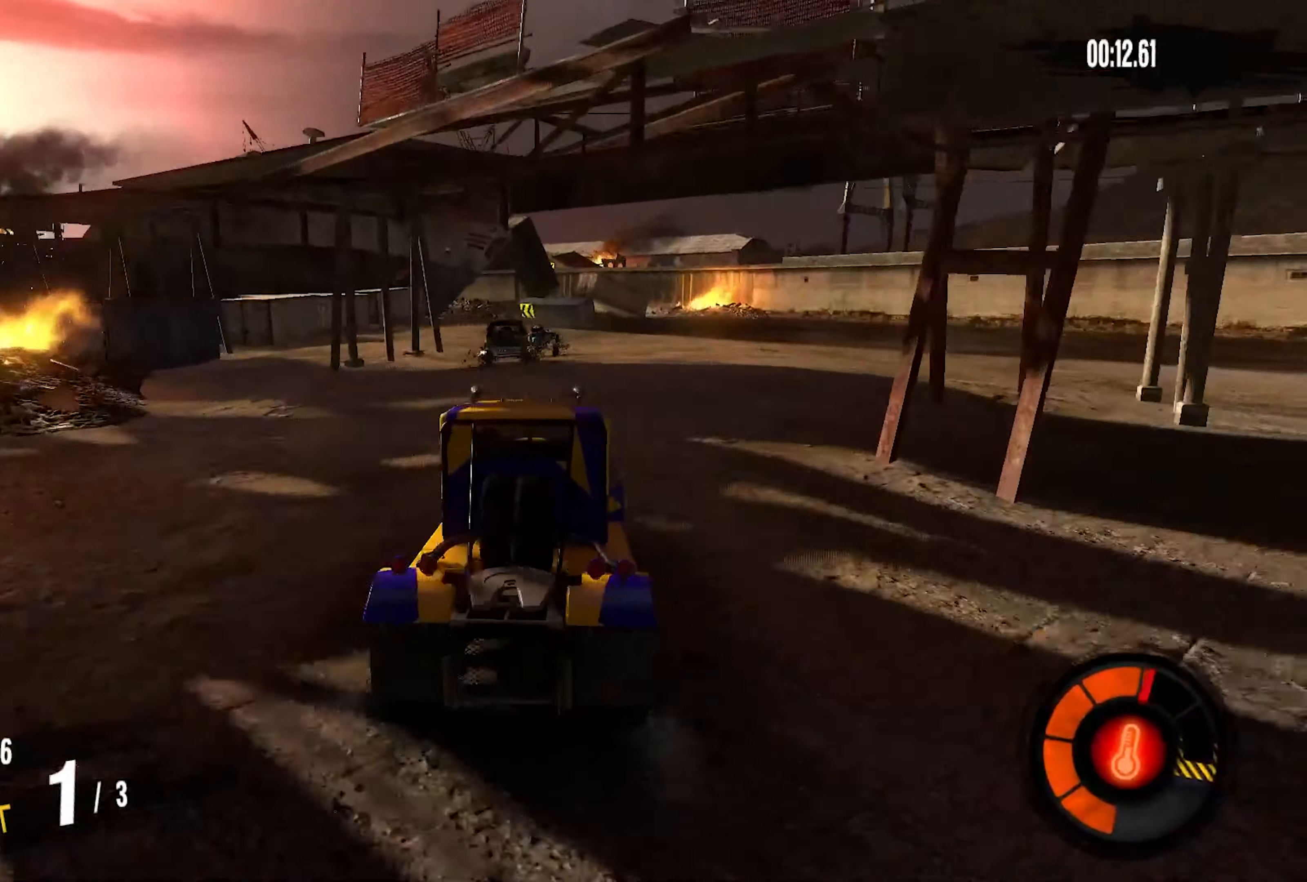
{"buttons": ["R2"], "left_stick": "left", "right_stick": "center", "events": [[84, "left_stick", "center"], [484, "left_stick", "left"]]}
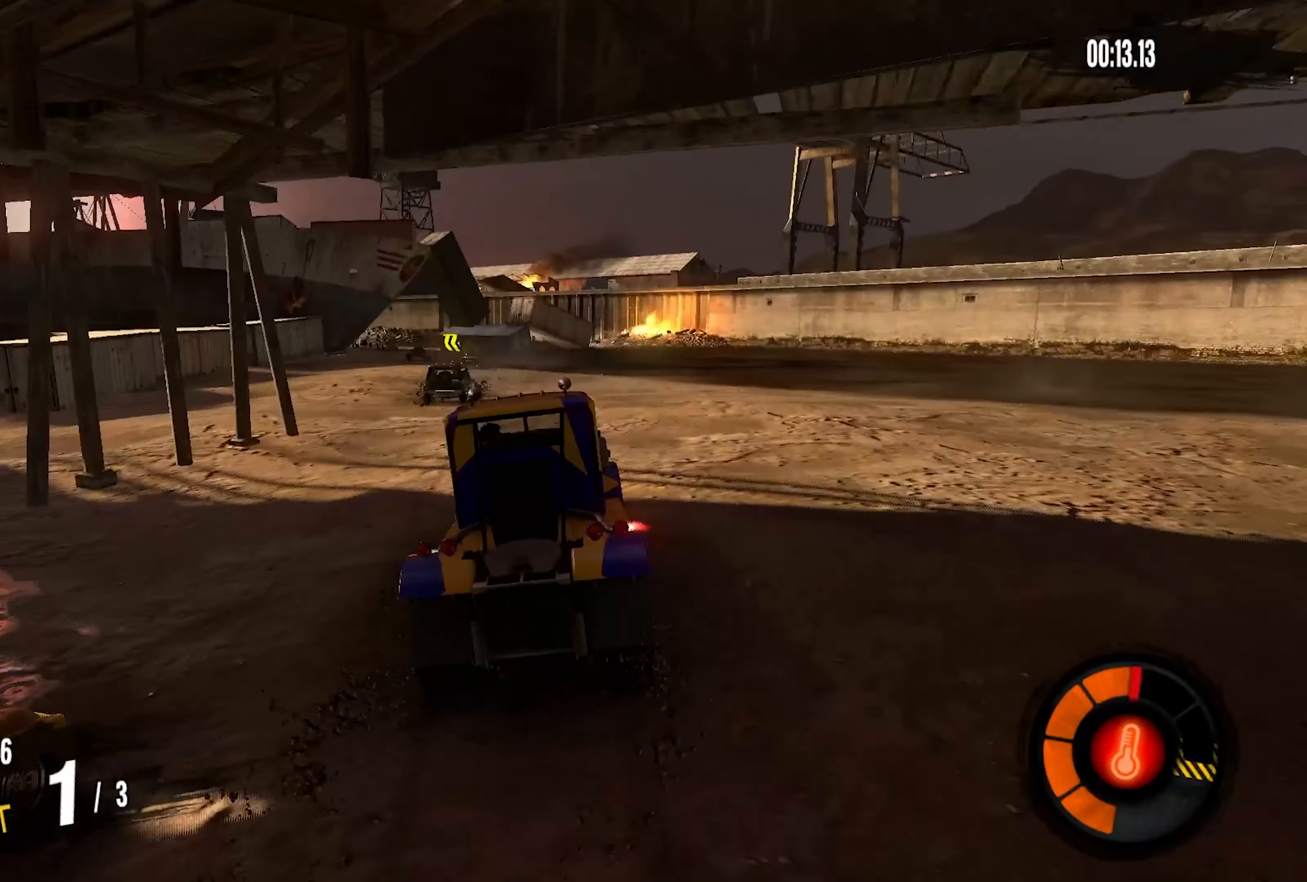
{"buttons": ["R2"], "left_stick": "left", "right_stick": "center", "events": []}
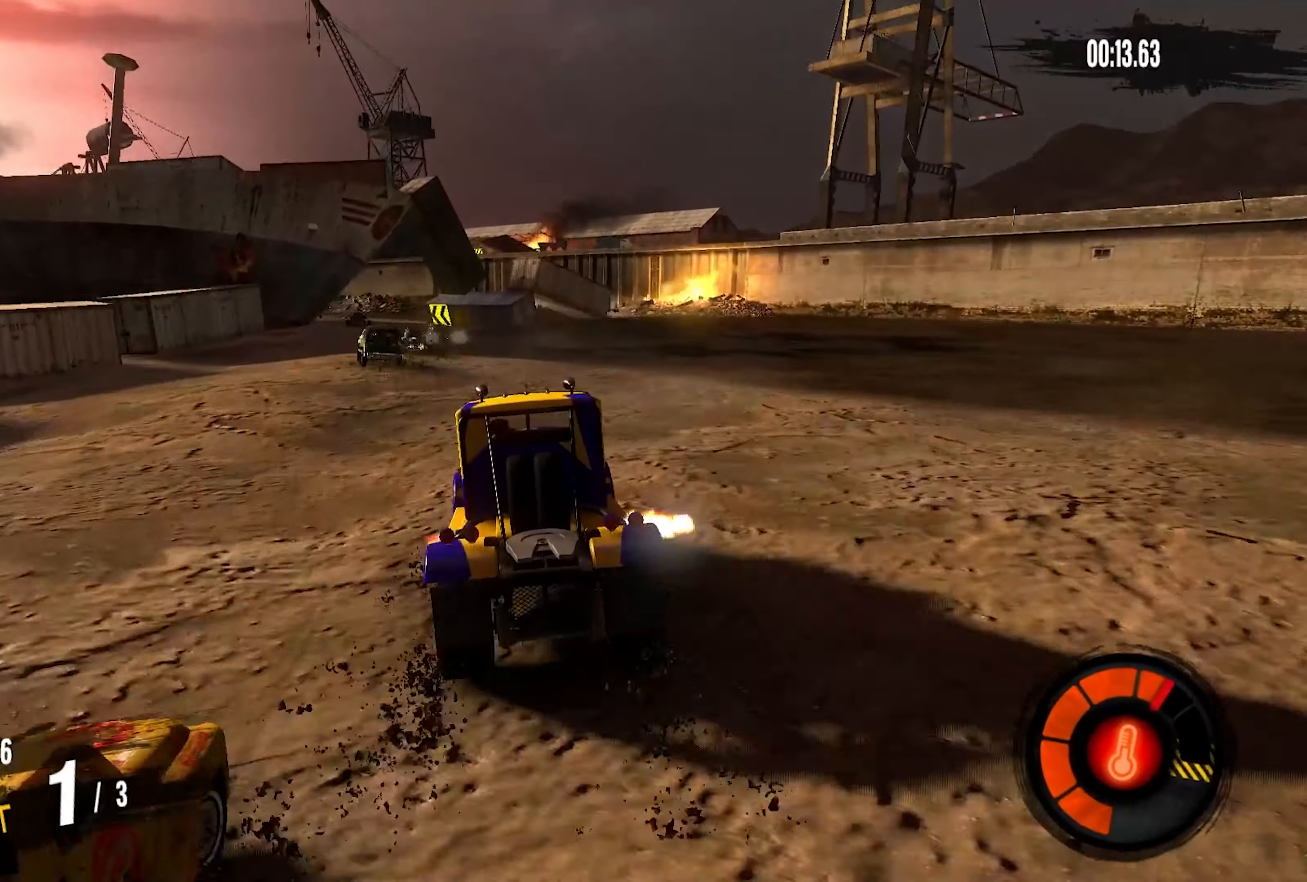
{"buttons": ["R2"], "left_stick": "left", "right_stick": "center", "events": [[150, "left_stick", "center"], [500, "left_stick", "left"]]}
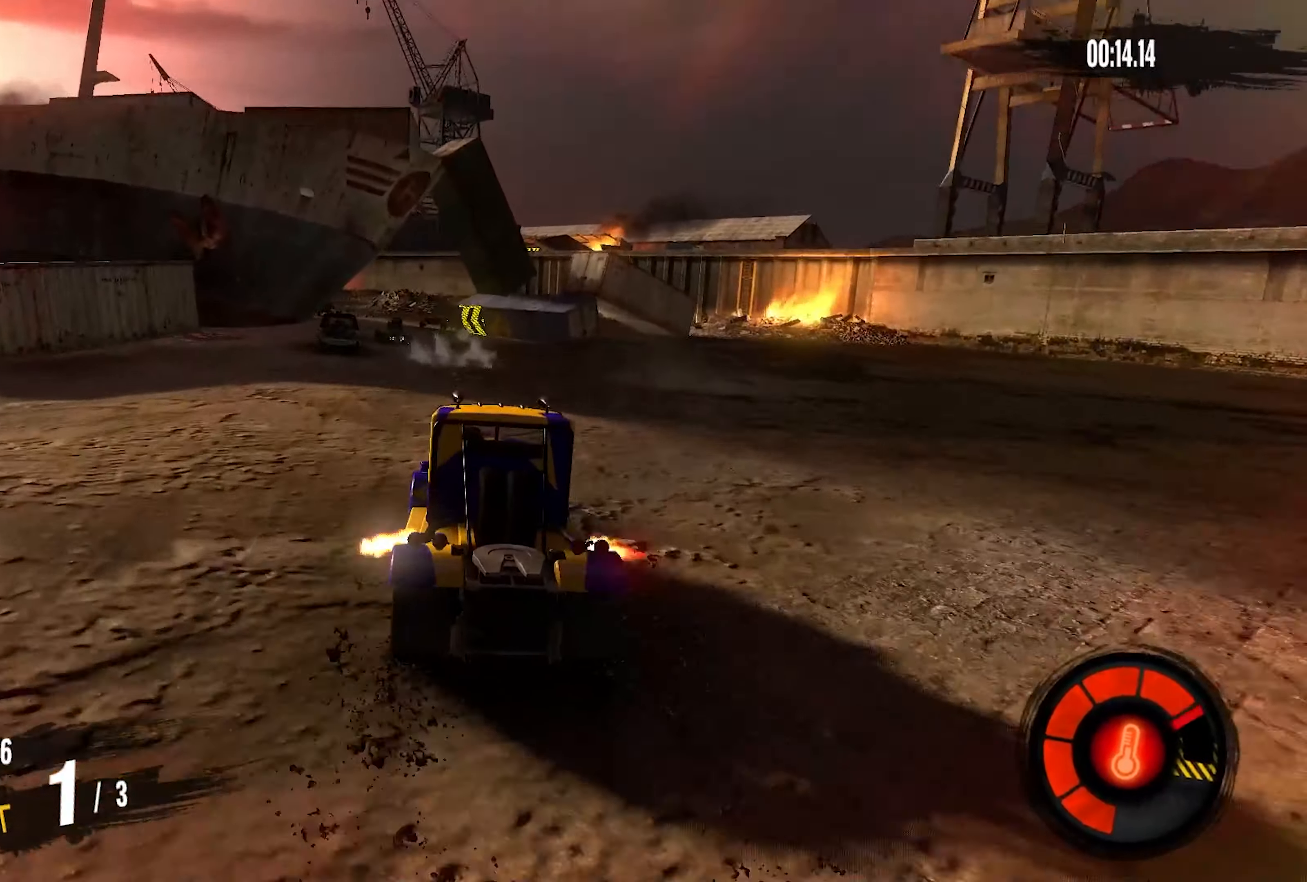
{"buttons": ["R2"], "left_stick": "center", "right_stick": "center", "events": [[250, "left_stick", "center"]]}
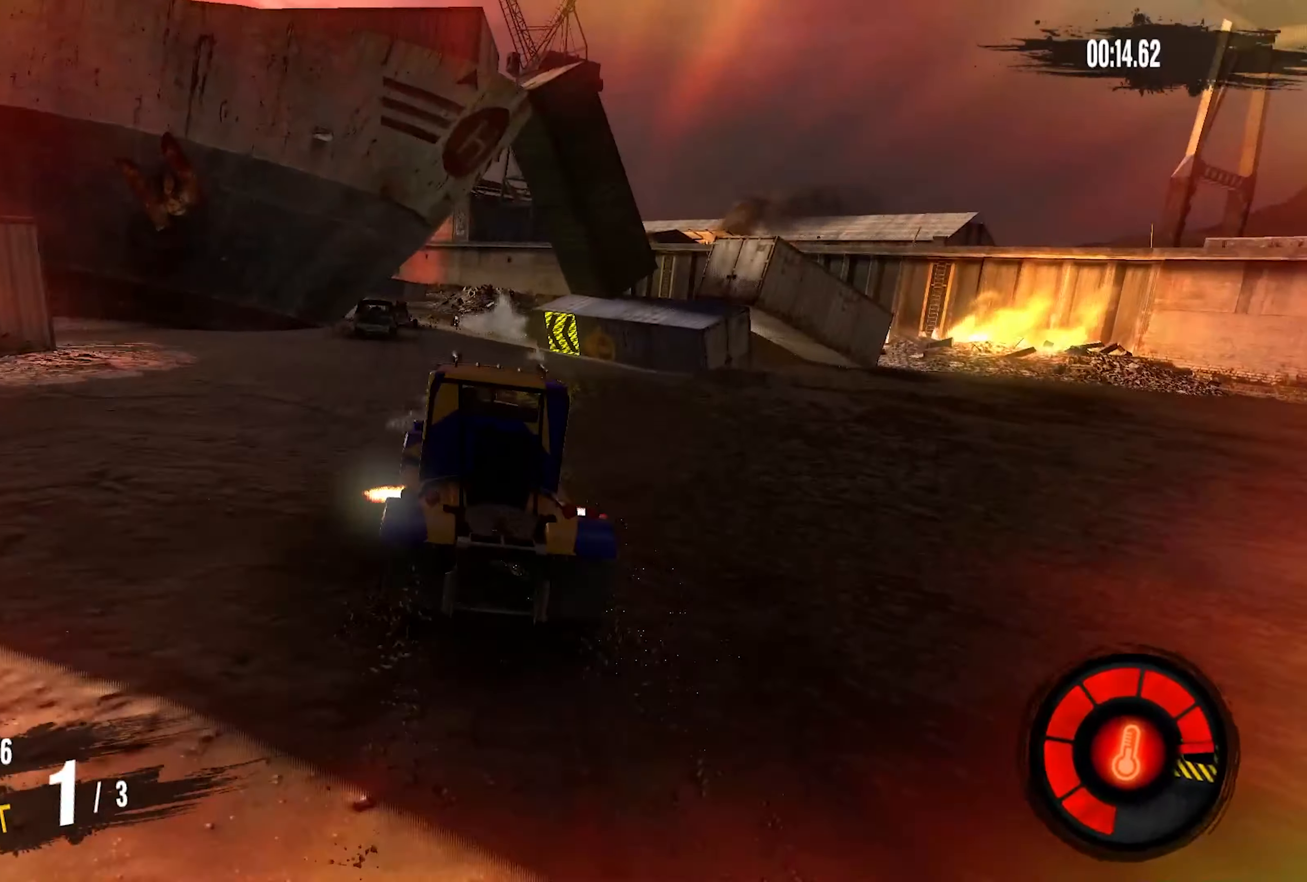
{"buttons": ["R2"], "left_stick": "left", "right_stick": "center", "events": [[467, "left_stick", "left"]]}
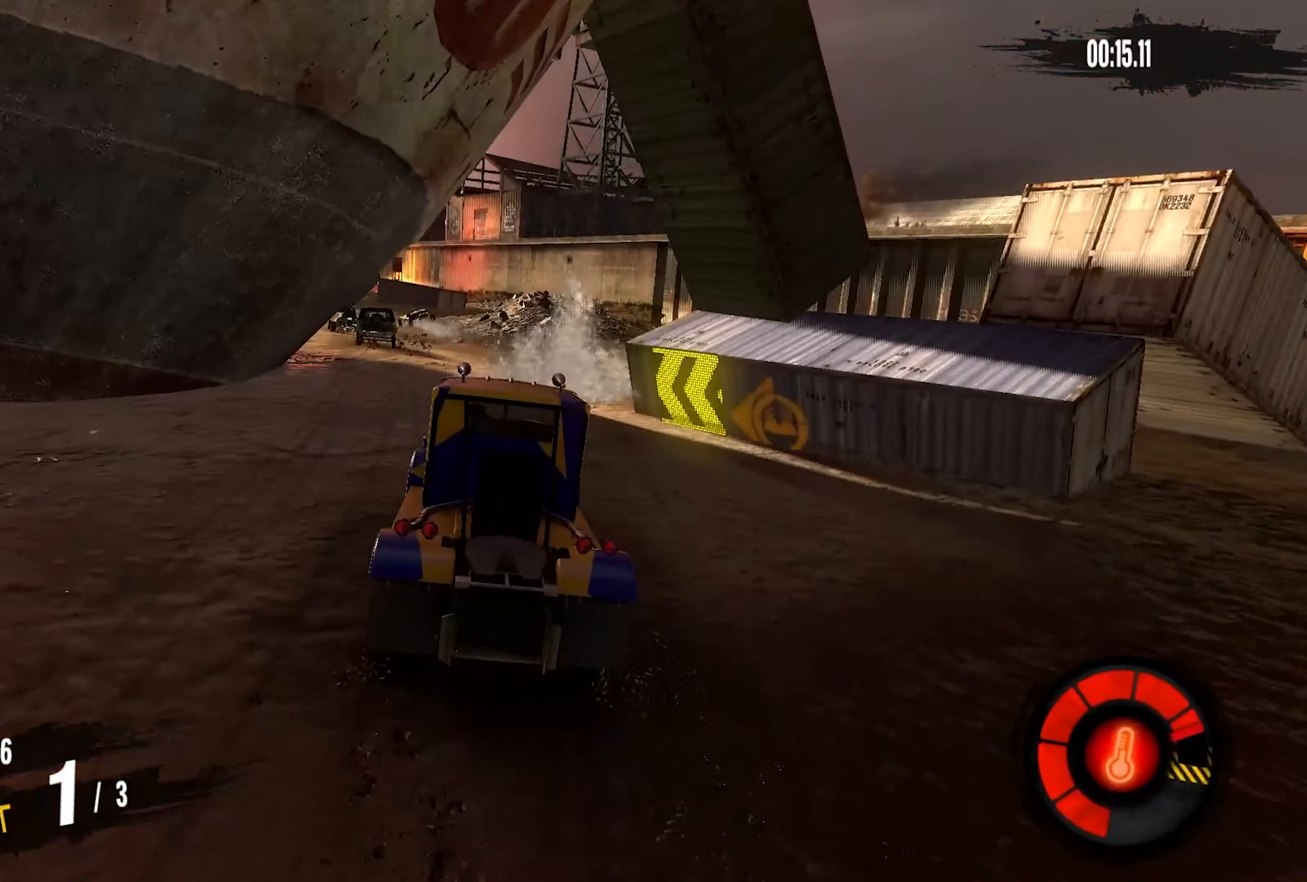
{"buttons": ["R2"], "left_stick": "center", "right_stick": "center", "events": [[450, "left_stick", "center"]]}